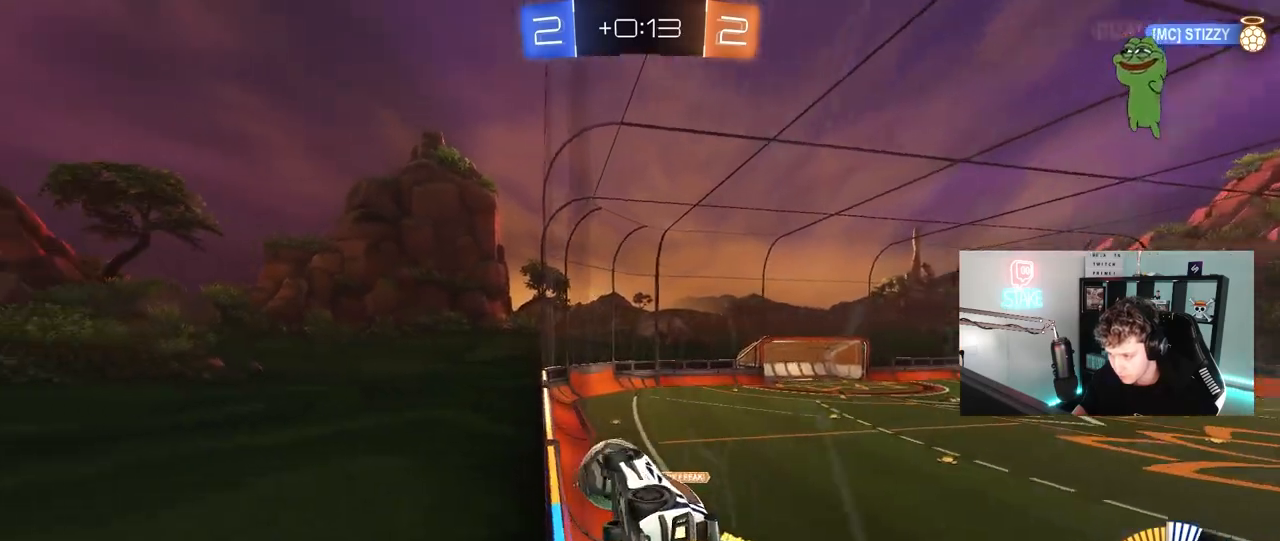
Gameplay with keyboard and mouse; each line is a JSON object with the keys and mouse buttons held at the frame after it. "events" lists presses ("down") and releases ("up") of "1", "2", "3", "4", "5", "a", "alt", "c", "caps_lock", "ctrl", "d", "e", "f", "g", "q", "r", "s", "shift", "space", "t", "tab", "v", "w", "x", "z", "mouse_left", "mouse_wheel" and "mouse_right" between this image and that frame as [ms after this image, input, new state], when the widget could be followed in between. "mouse_left", "mouse_wheel", "mouse_right" = the "left", "wheel", "right" buttons of the "mouse" list. No other keys are recorded. "wheel" means that the mouse wheel is clicked or scrolled. "mouse_move" is the direction in which the mouse moves at that frame (one of eight, or "still"), when it could be read.
{"keys": ["a", "w"], "mouse": [], "mouse_move": "still", "events": [[50, "w", "up"], [100, "d", "down"], [150, "s", "down"], [283, "s", "up"], [333, "d", "up"], [383, "a", "down"], [383, "w", "down"]]}
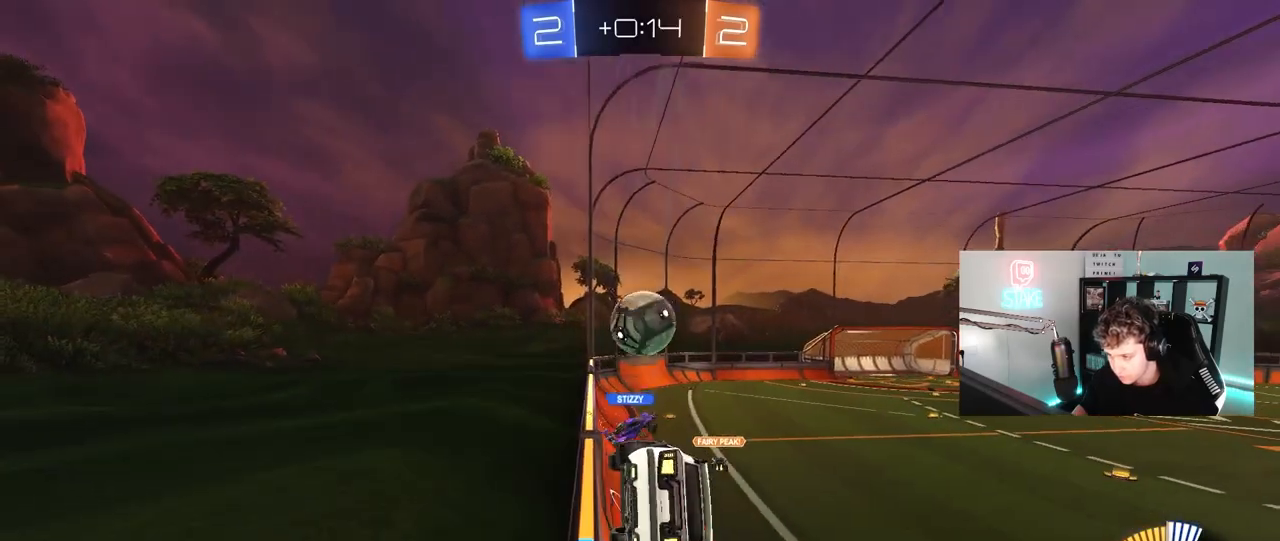
{"keys": ["d", "w"], "mouse": [], "mouse_move": "still", "events": [[167, "a", "up"], [167, "d", "down"], [350, "shift", "down"], [400, "shift", "up"]]}
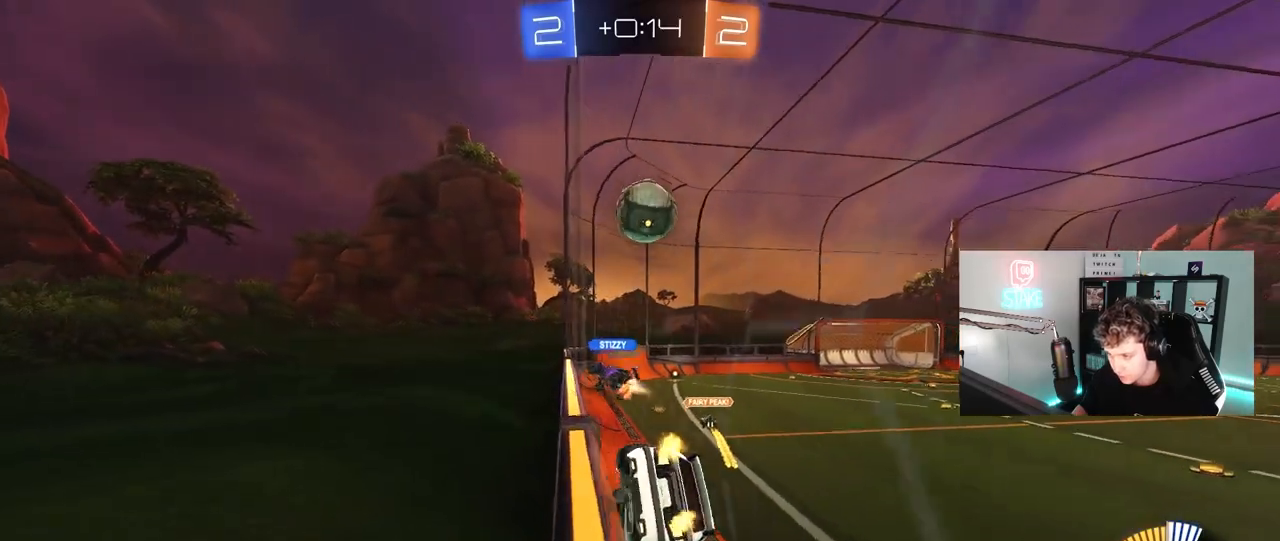
{"keys": ["d", "w"], "mouse": [], "mouse_move": "still", "events": []}
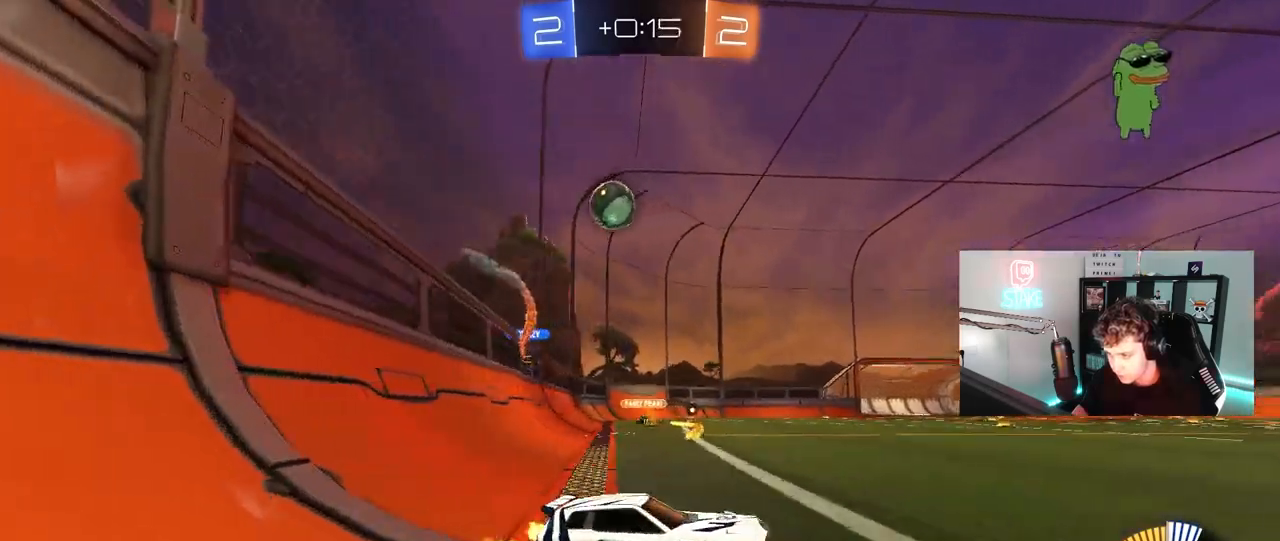
{"keys": ["a", "w"], "mouse": [], "mouse_move": "still", "events": [[250, "d", "up"], [333, "a", "down"], [383, "shift", "down"], [483, "shift", "up"]]}
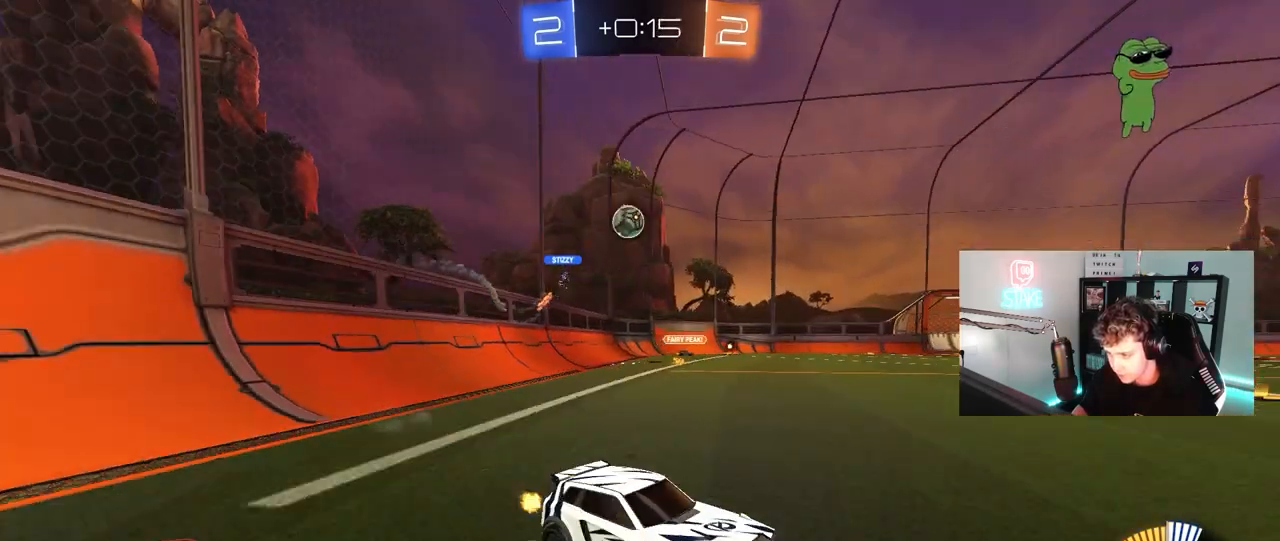
{"keys": ["w"], "mouse": [], "mouse_move": "still", "events": [[450, "a", "up"]]}
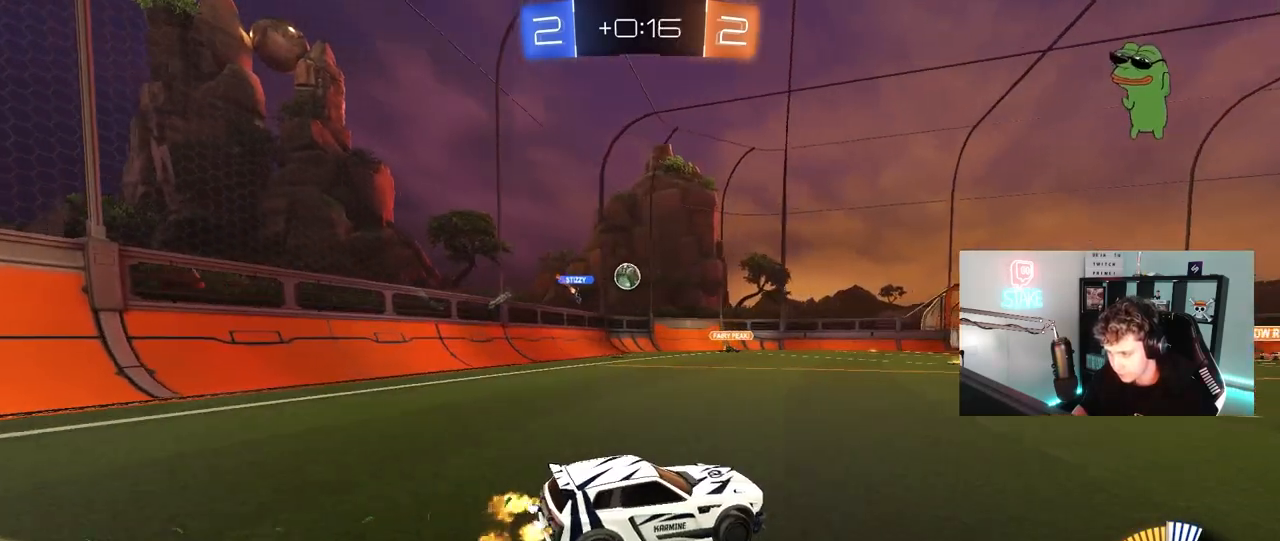
{"keys": ["w"], "mouse": [], "mouse_move": "still", "events": [[83, "a", "down"], [367, "a", "up"]]}
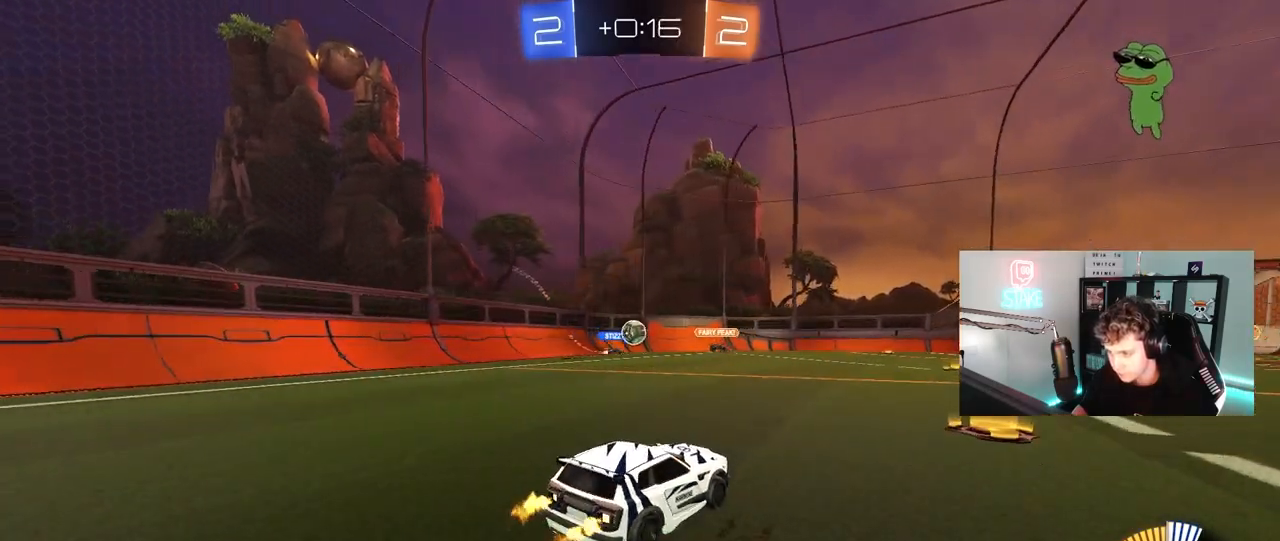
{"keys": ["d"], "mouse": ["left"], "mouse_move": "still", "events": [[50, "d", "down"], [150, "d", "up"], [333, "a", "down"], [383, "w", "up"], [483, "a", "up"], [483, "d", "down"], [483, "mouse_left", "down"]]}
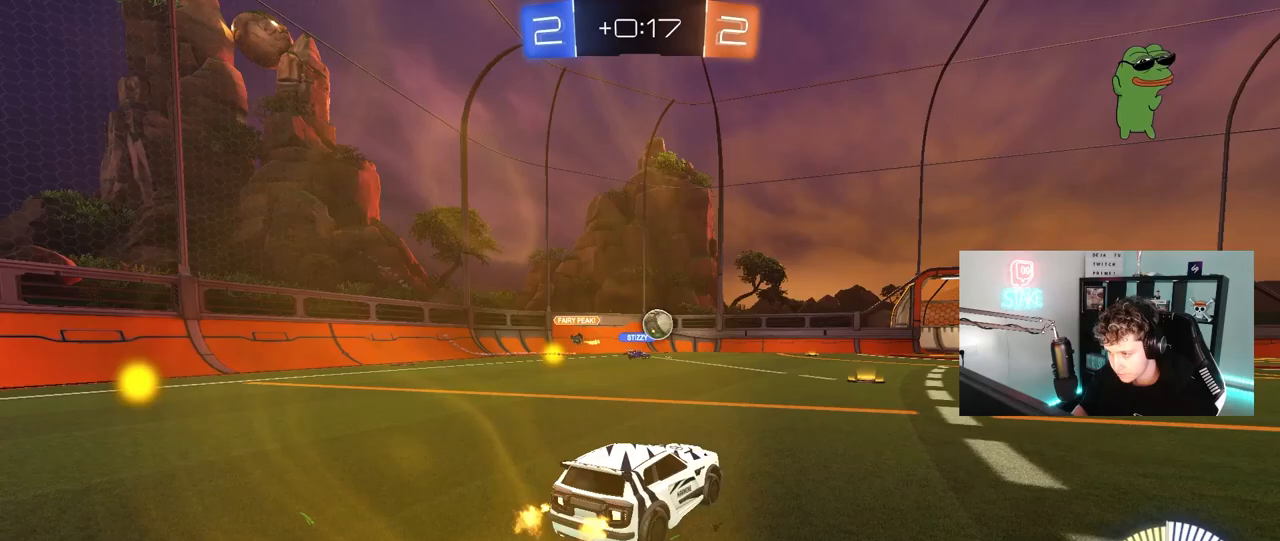
{"keys": ["w"], "mouse": [], "mouse_move": "still", "events": [[17, "w", "down"], [217, "mouse_left", "up"], [500, "d", "up"]]}
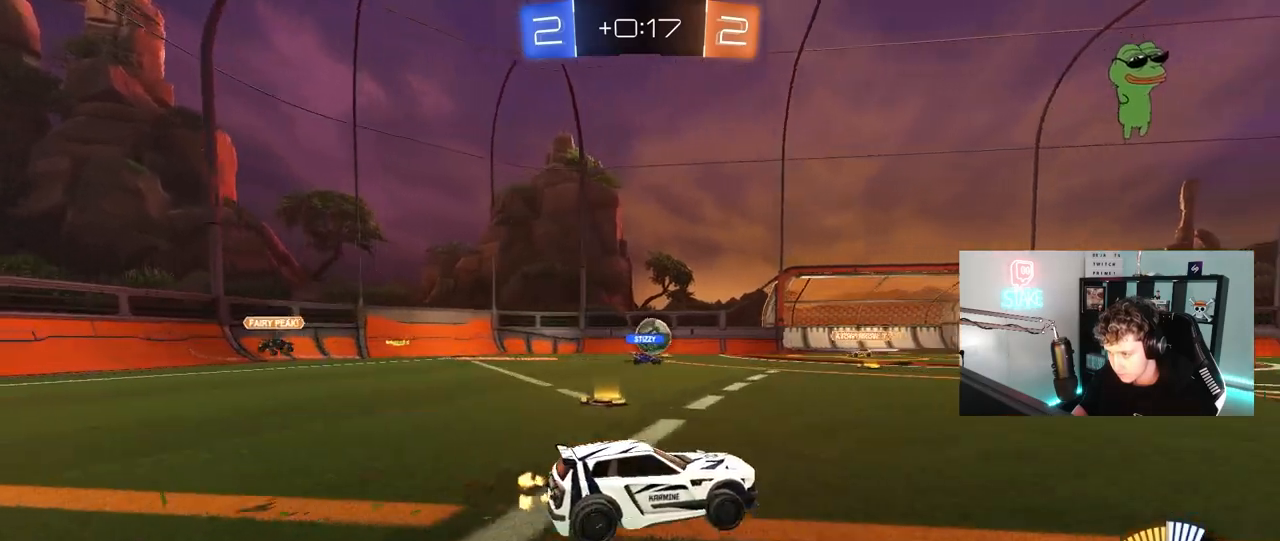
{"keys": [], "mouse": [], "mouse_move": "still", "events": [[233, "d", "down"], [233, "w", "up"], [367, "d", "up"]]}
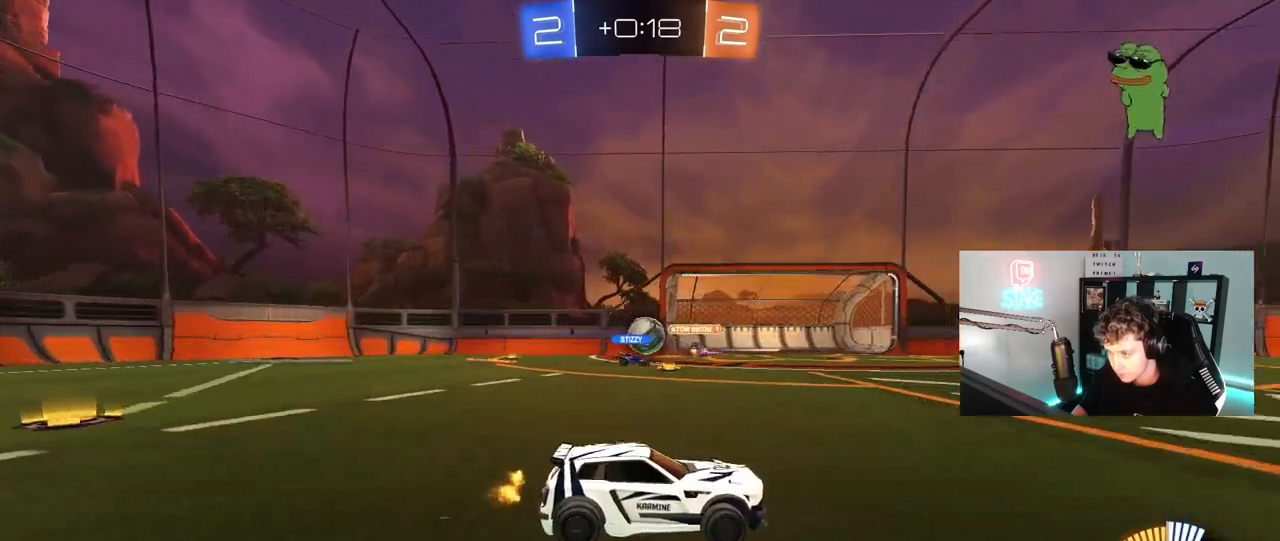
{"keys": ["a", "w"], "mouse": ["left"], "mouse_move": "still", "events": [[200, "d", "down"], [333, "a", "down"], [333, "d", "up"], [333, "w", "down"], [383, "mouse_left", "down"]]}
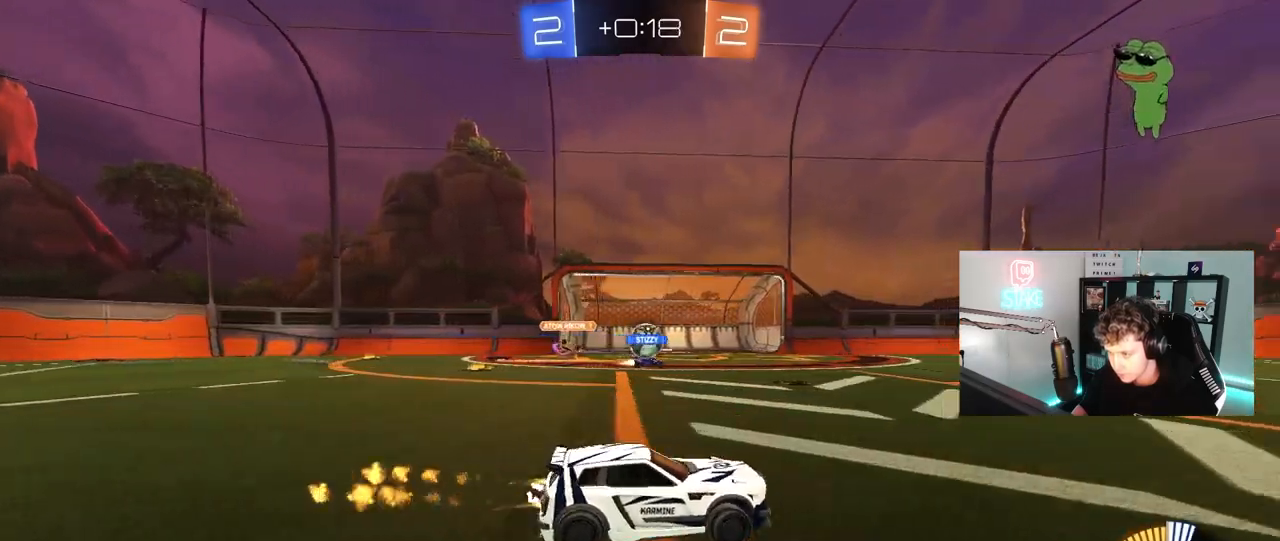
{"keys": ["a", "w"], "mouse": [], "mouse_move": "still", "events": [[17, "a", "up"], [117, "mouse_left", "up"], [217, "a", "down"]]}
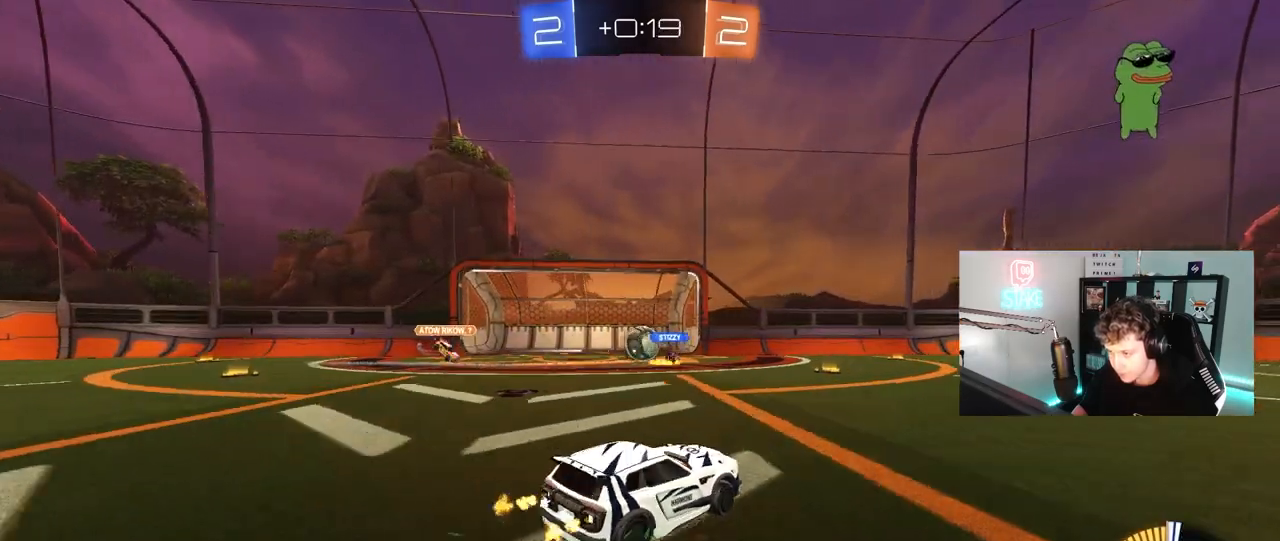
{"keys": [], "mouse": [], "mouse_move": "still", "events": [[83, "a", "up"], [183, "a", "down"], [267, "a", "up"], [367, "d", "down"], [467, "d", "up"], [467, "w", "up"]]}
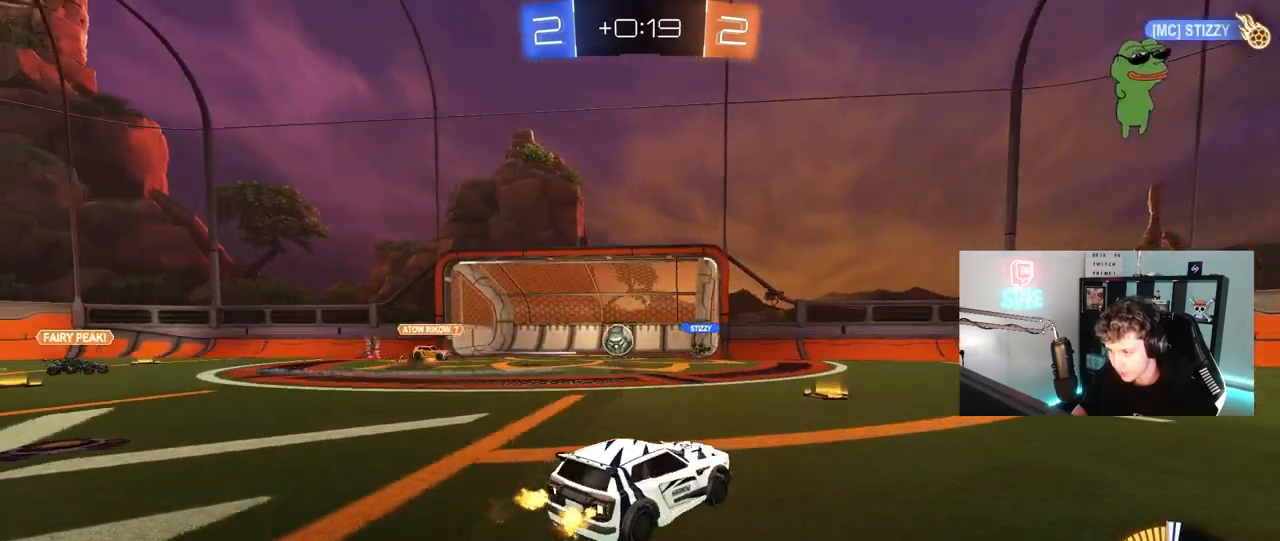
{"keys": ["g", "s"], "mouse": [], "mouse_move": "still", "events": [[100, "t", "down"], [200, "t", "up"], [283, "g", "down"], [383, "g", "up"], [433, "g", "down"], [467, "s", "down"]]}
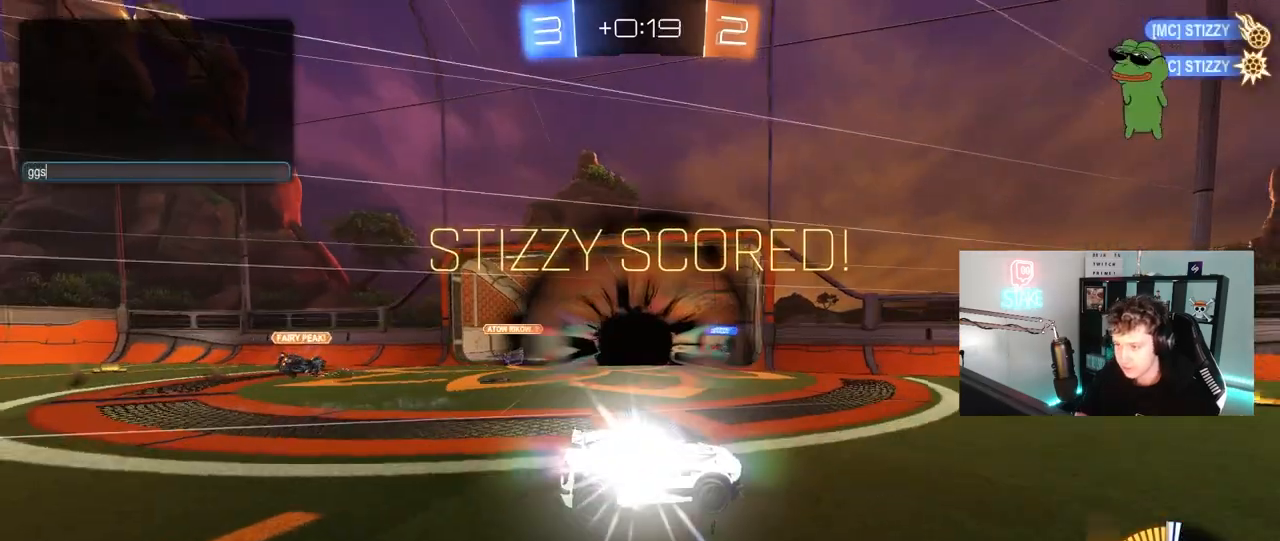
{"keys": ["d", "w"], "mouse": [], "mouse_move": "still", "events": [[33, "g", "up"], [67, "s", "up"], [500, "d", "down"], [500, "w", "down"]]}
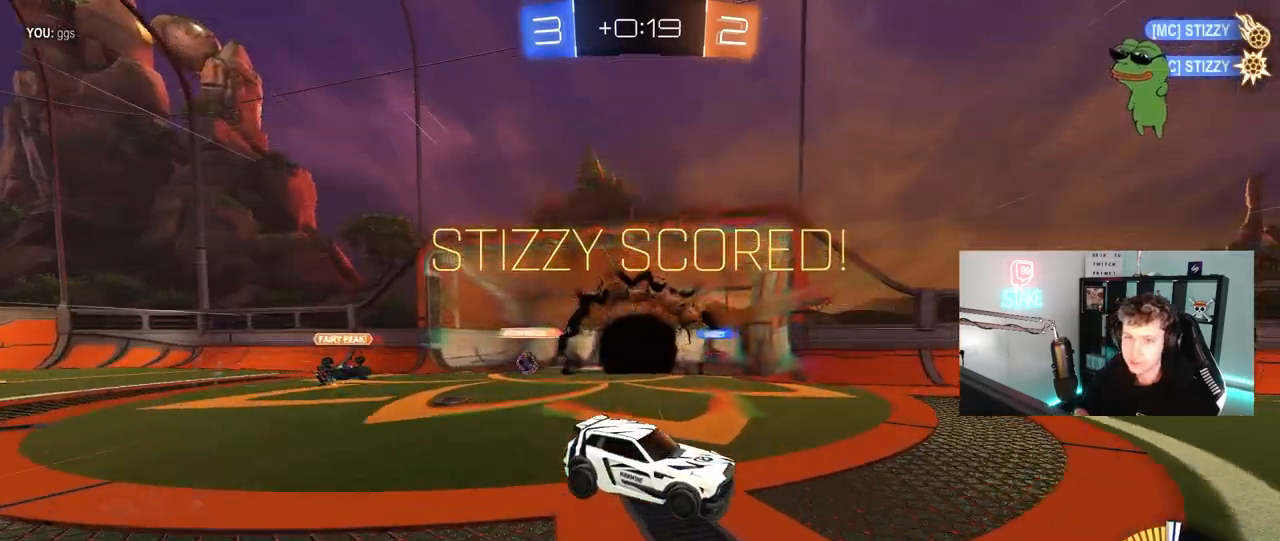
{"keys": ["d", "s", "shift", "space"], "mouse": [], "mouse_move": "still", "events": [[83, "shift", "down"], [133, "mouse_right", "down"], [267, "w", "up"], [317, "s", "down"], [417, "space", "down"], [500, "mouse_right", "up"]]}
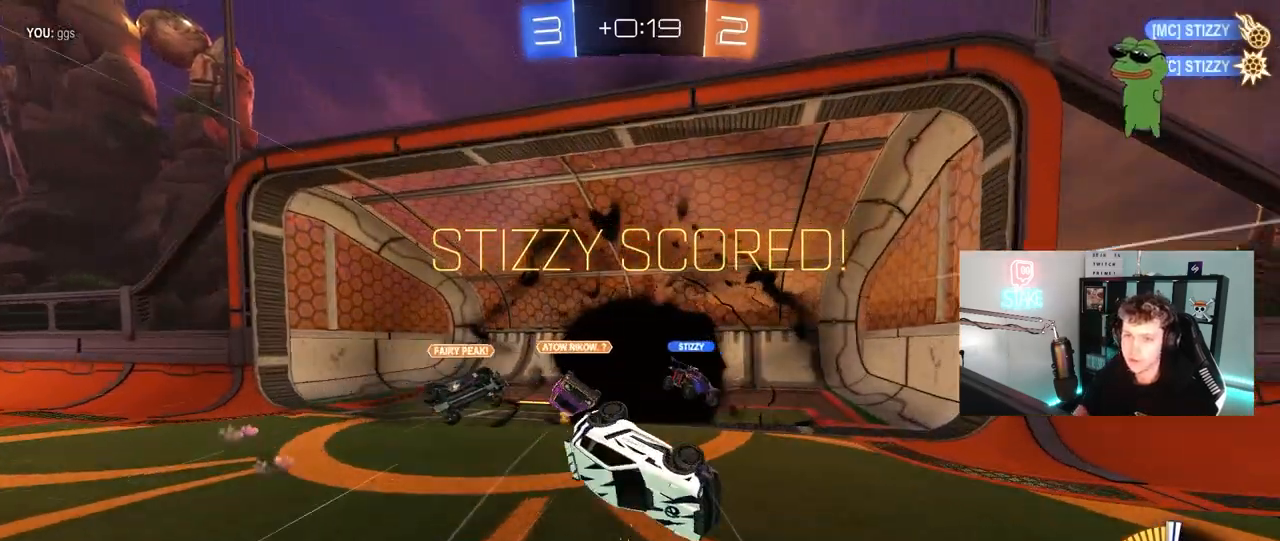
{"keys": ["d", "shift"], "mouse": [], "mouse_move": "still", "events": [[100, "s", "up"], [100, "space", "up"], [150, "mouse_left", "down"], [233, "s", "down"], [483, "mouse_left", "up"], [483, "s", "up"]]}
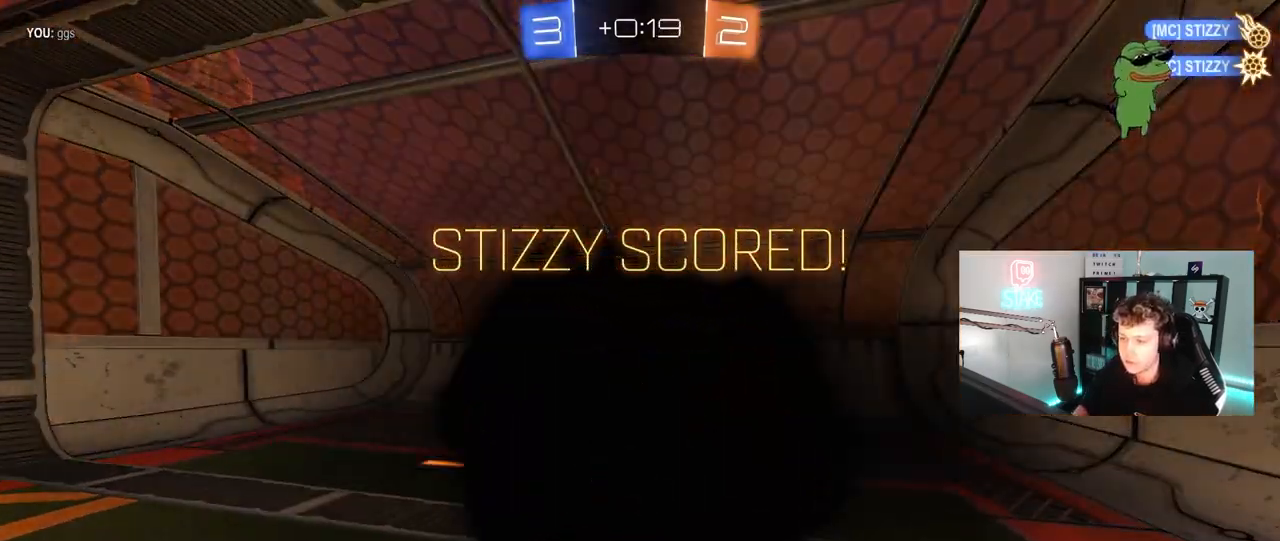
{"keys": ["tab"], "mouse": [], "mouse_move": "still", "events": [[17, "d", "up"], [17, "shift", "up"], [217, "tab", "down"]]}
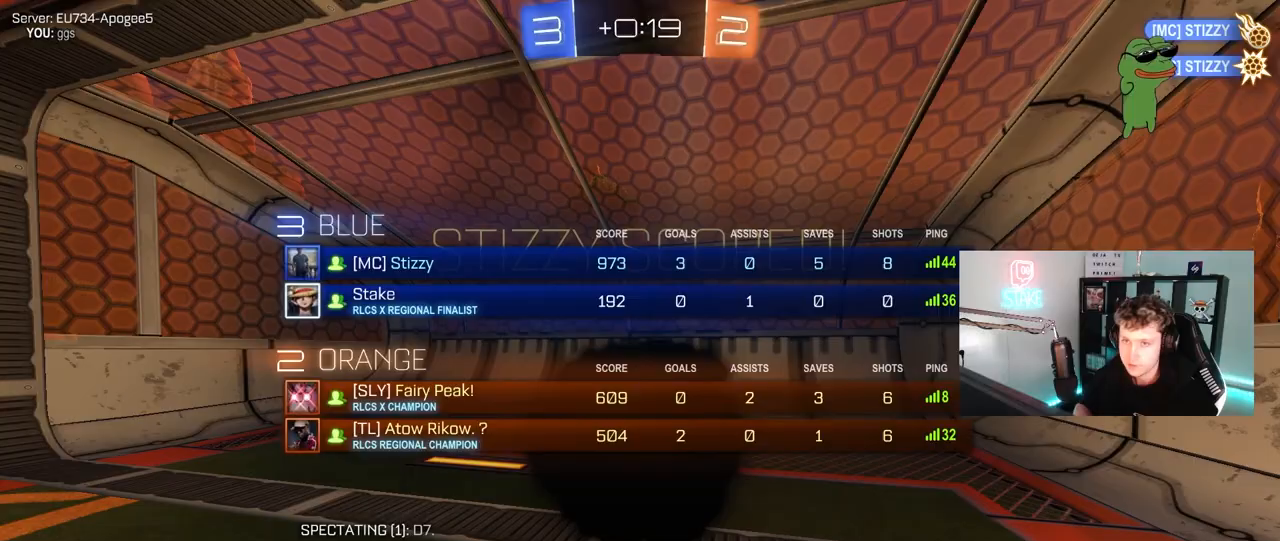
{"keys": [], "mouse": [], "mouse_move": "still", "events": [[367, "tab", "up"]]}
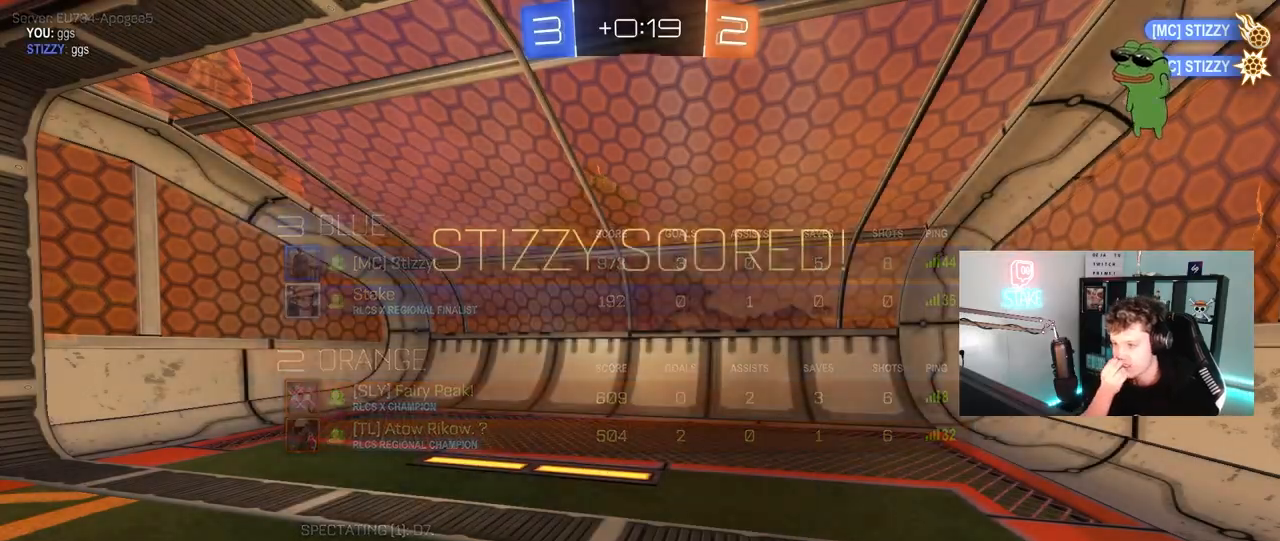
{"keys": [], "mouse": [], "mouse_move": "still", "events": []}
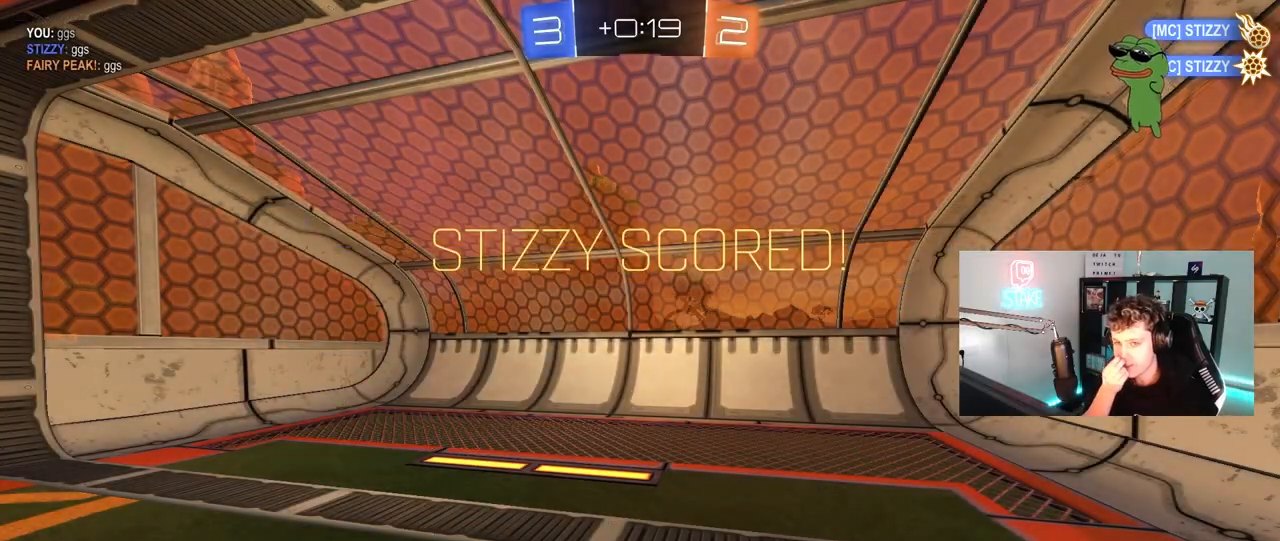
{"keys": [], "mouse": [], "mouse_move": "still", "events": []}
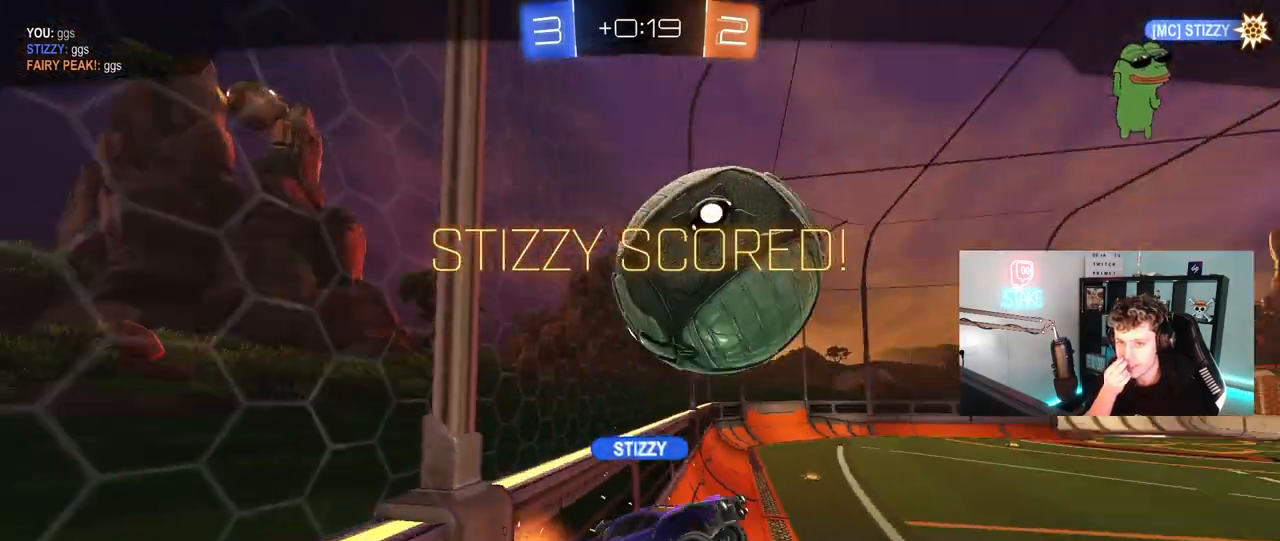
{"keys": [], "mouse": [], "mouse_move": "still", "events": []}
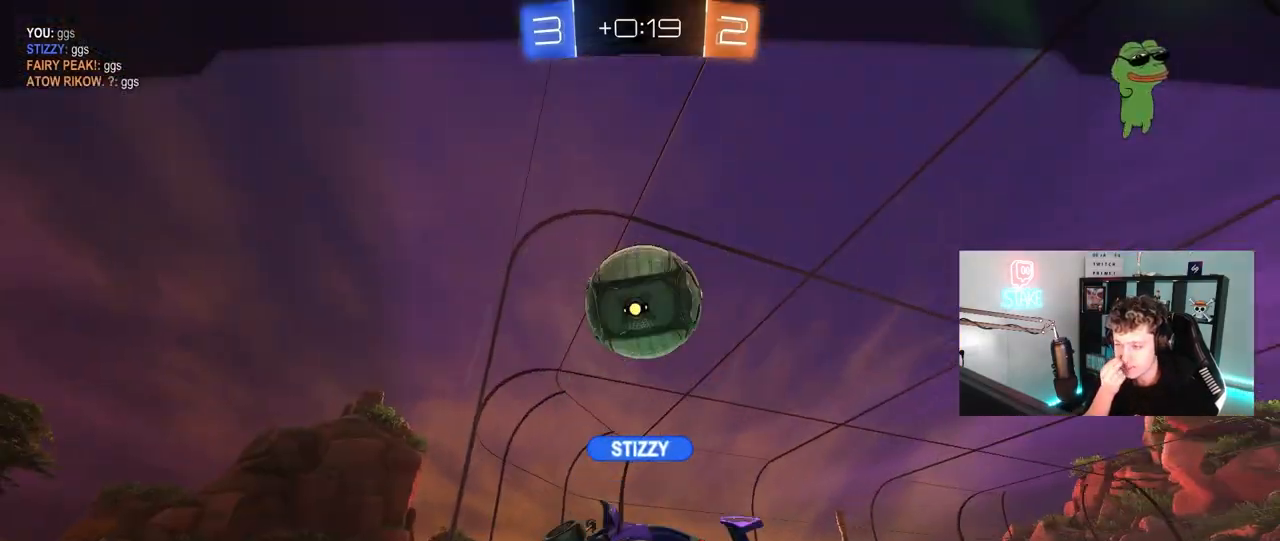
{"keys": [], "mouse": [], "mouse_move": "still", "events": []}
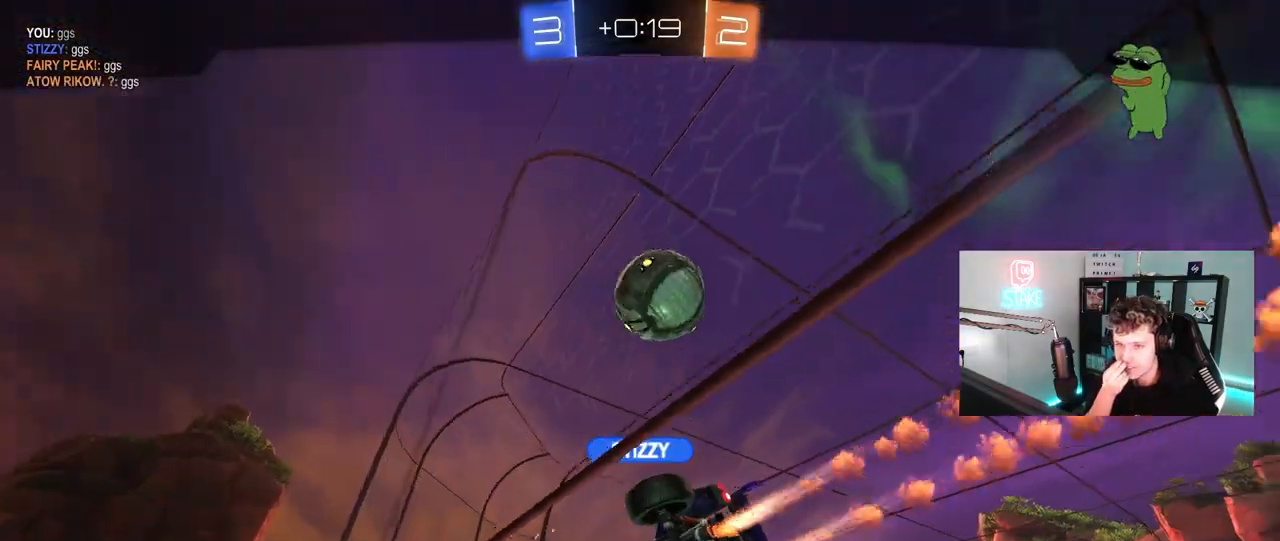
{"keys": [], "mouse": [], "mouse_move": "still", "events": []}
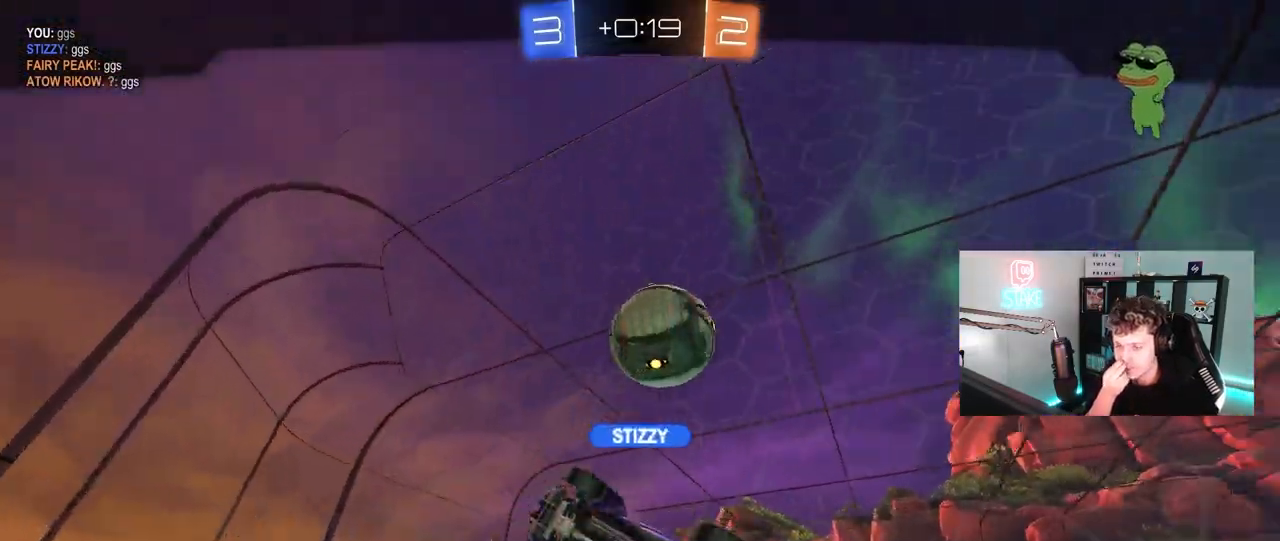
{"keys": [], "mouse": [], "mouse_move": "still", "events": []}
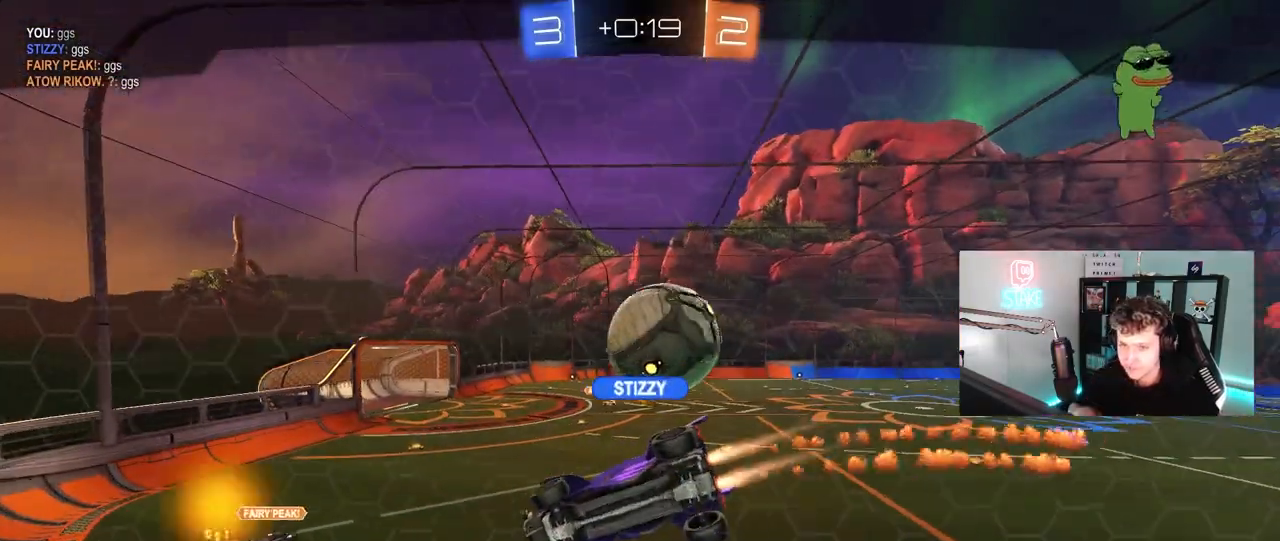
{"keys": [], "mouse": [], "mouse_move": "up", "events": []}
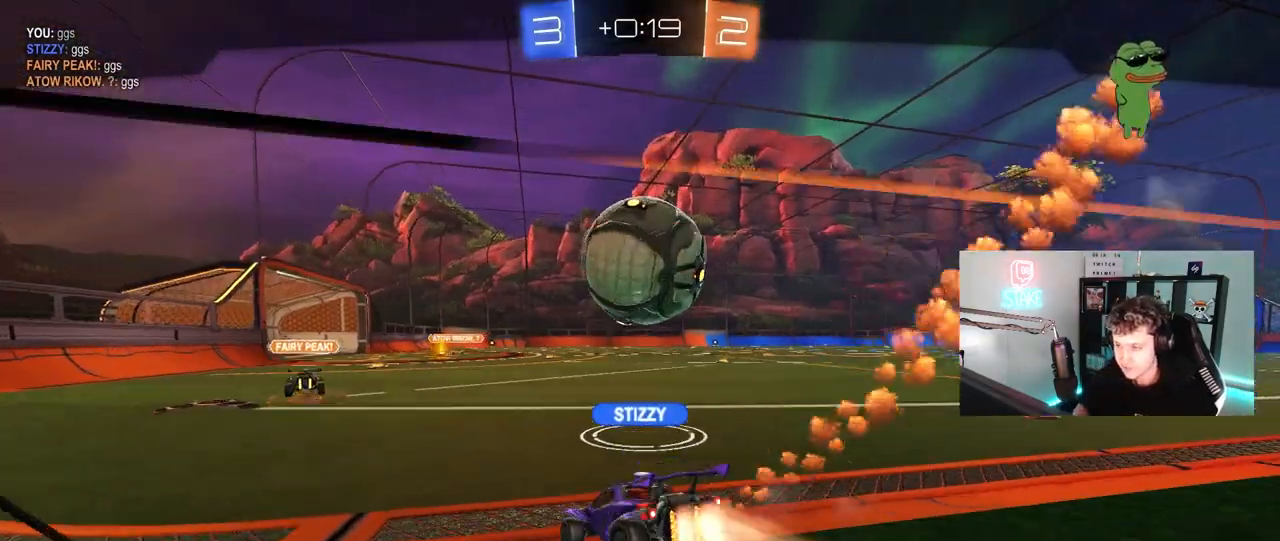
{"keys": [], "mouse": [], "mouse_move": "still", "events": []}
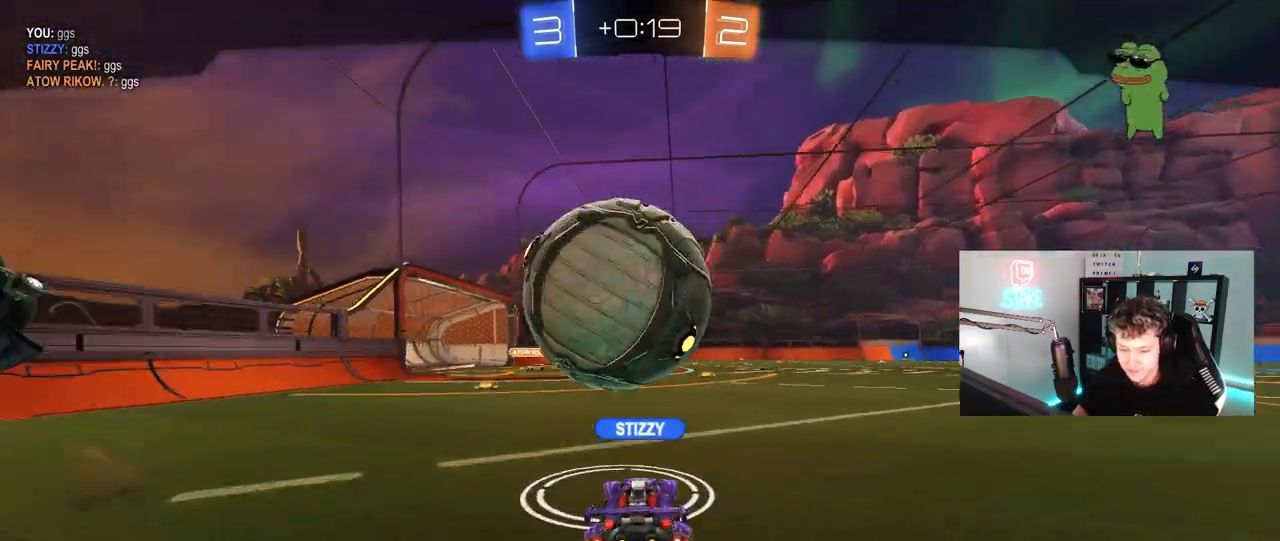
{"keys": [], "mouse": [], "mouse_move": "still", "events": []}
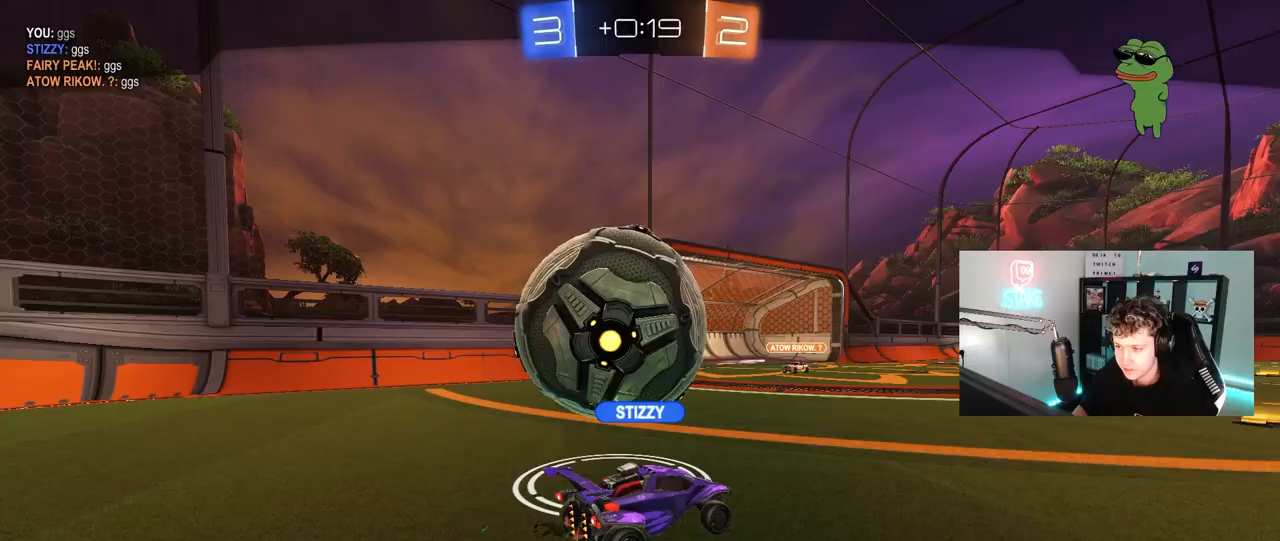
{"keys": [], "mouse": [], "mouse_move": "still", "events": []}
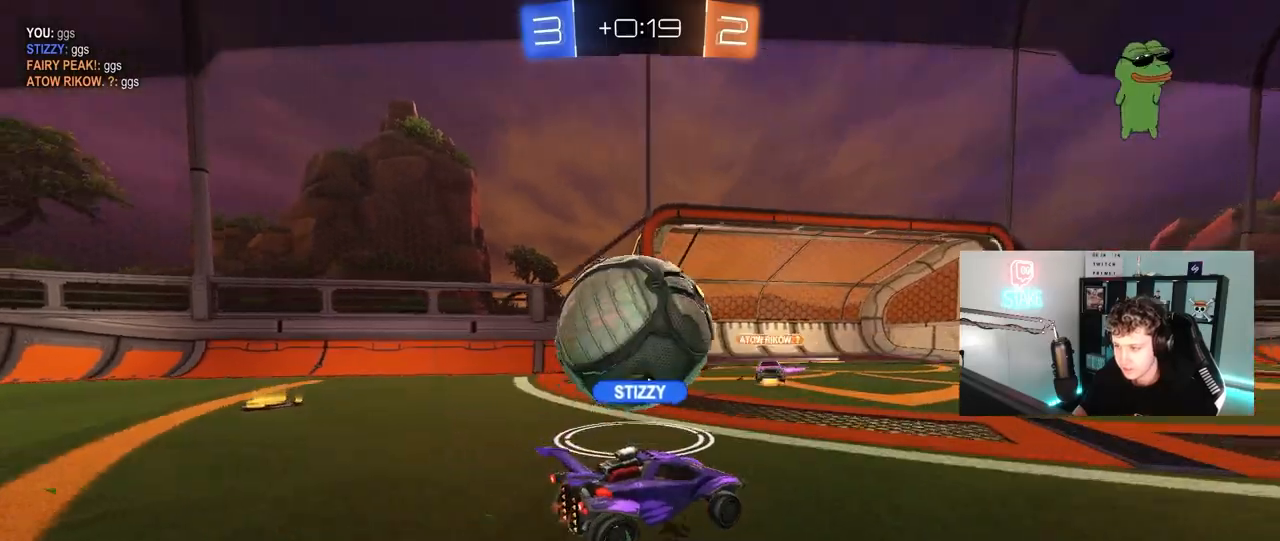
{"keys": [], "mouse": [], "mouse_move": "still", "events": []}